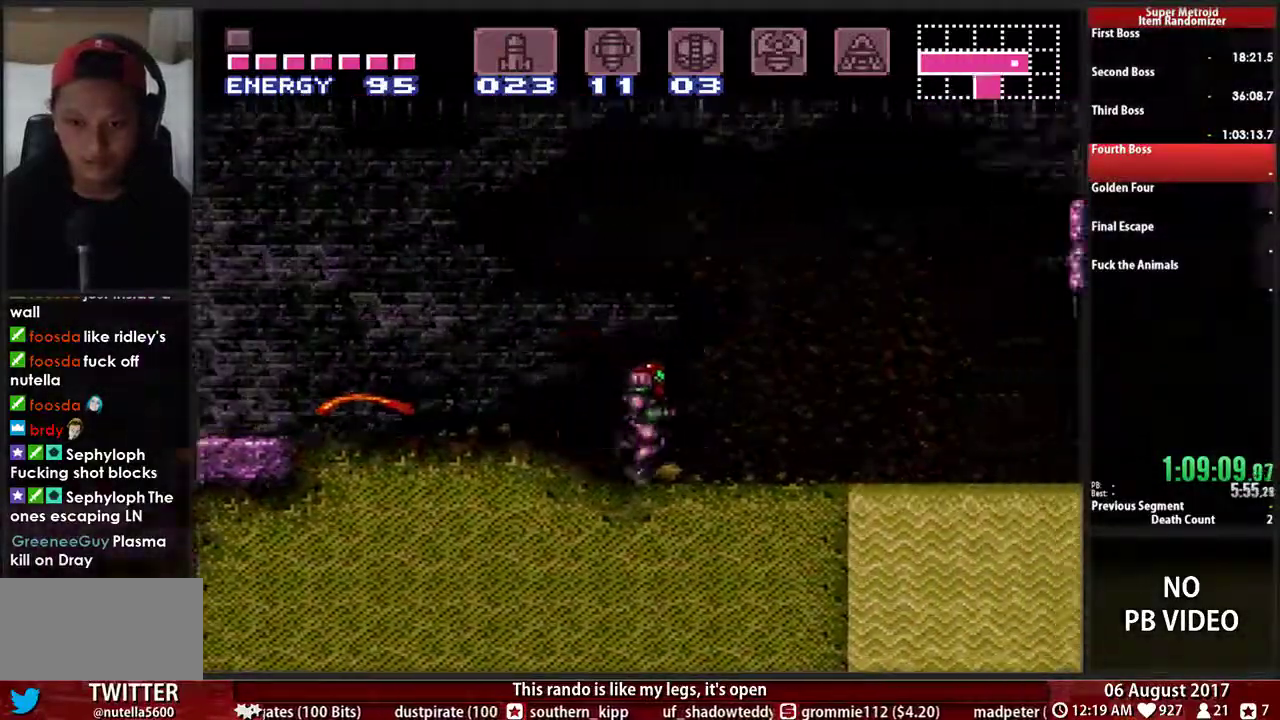
Gameplay with a controller (Nintendo layout); each line is a JSON object with the inputs held at the frame after it (dt_ms = milliseconds from this image to that frame). "events" lists button and stick changes between this image and that frame as [ms after this image, input, new state], when the widget could be followed in between. Not read: DPAD_DOWN DPAD_UP L3 R3 SELECT START.
{"dt_ms": 500, "buttons": ["A", "DPAD_RIGHT"], "events": [[50, "A", "down"], [67, "B", "up"]]}
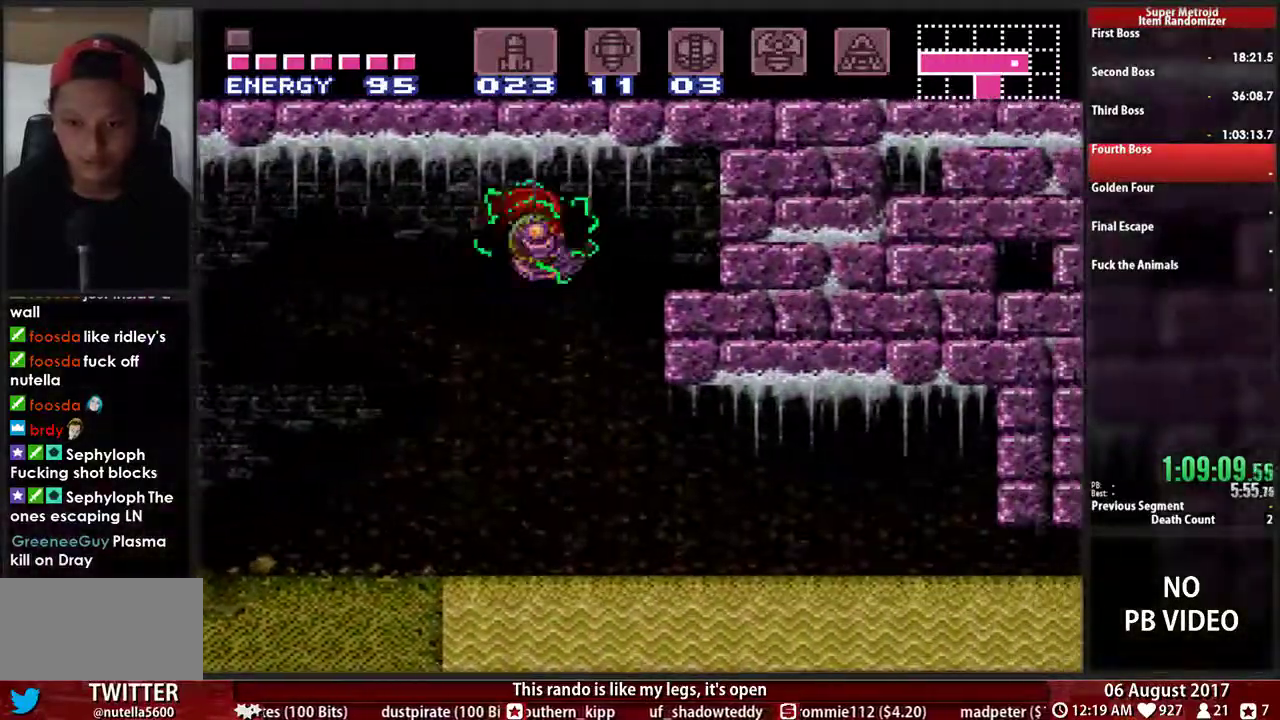
{"dt_ms": 500, "buttons": ["B", "DPAD_RIGHT"], "events": [[100, "A", "up"], [167, "A", "down"], [167, "DPAD_RIGHT", "up"], [350, "DPAD_RIGHT", "down"], [383, "A", "up"], [483, "B", "down"]]}
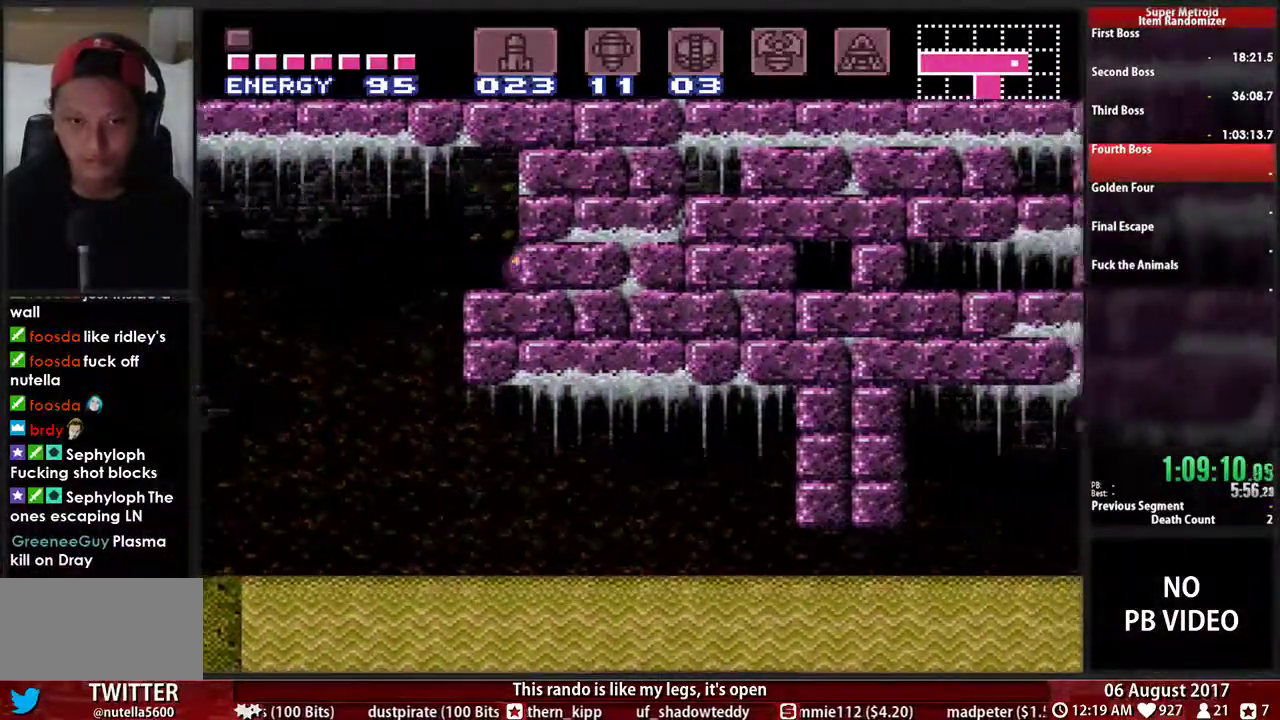
{"dt_ms": 500, "buttons": ["B", "DPAD_RIGHT"], "events": []}
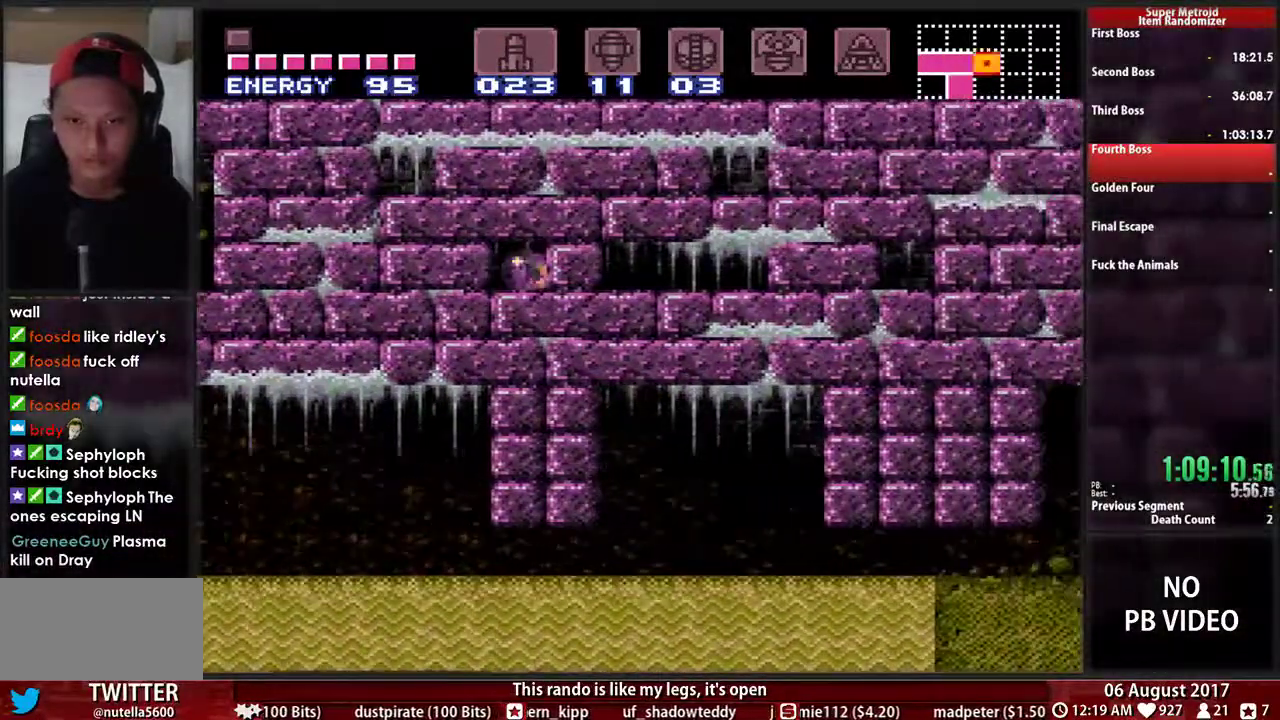
{"dt_ms": 500, "buttons": ["B", "DPAD_RIGHT"], "events": [[150, "X", "down"], [300, "X", "up"]]}
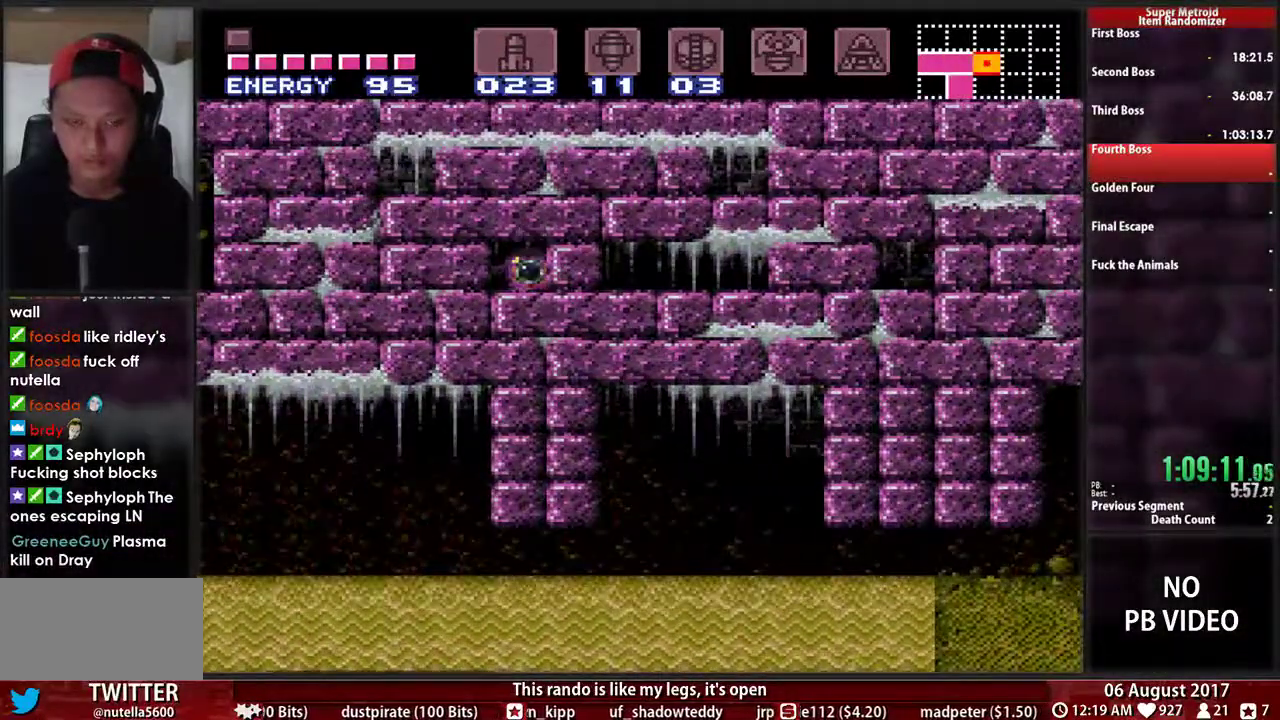
{"dt_ms": 500, "buttons": ["B", "DPAD_RIGHT"], "events": []}
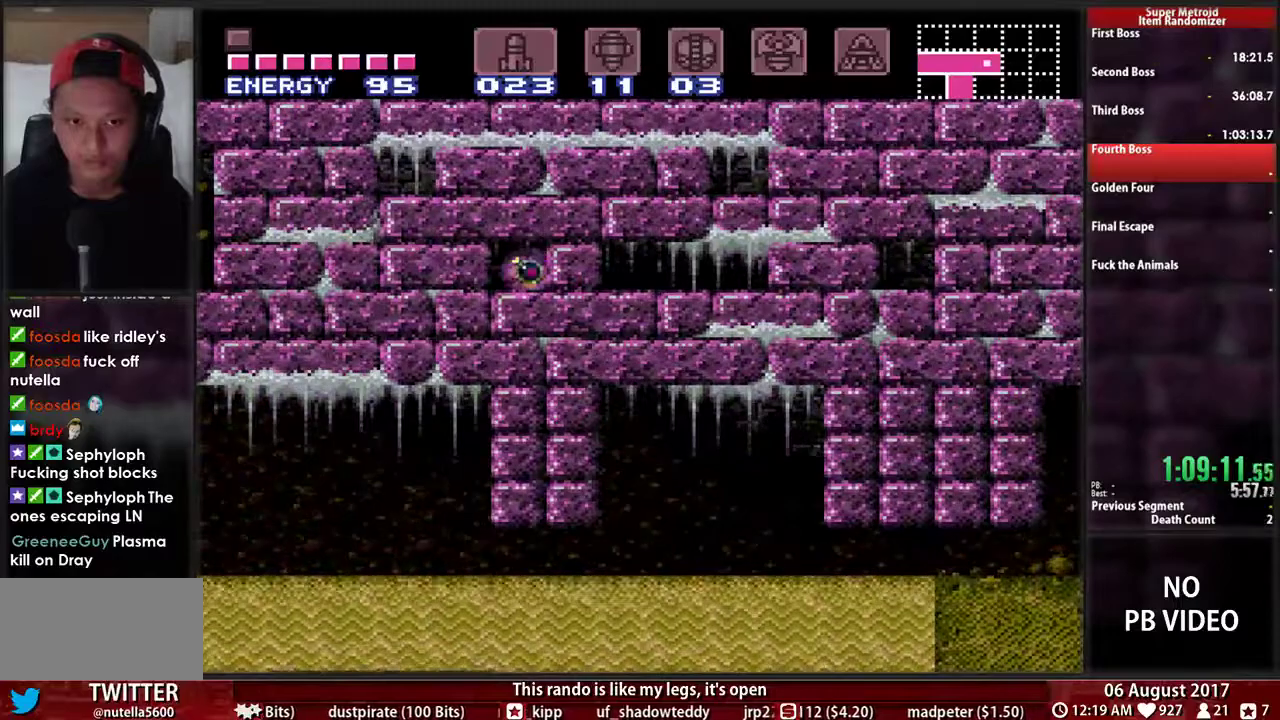
{"dt_ms": 1000, "buttons": ["B", "DPAD_RIGHT"], "events": [[467, "X", "down"], [667, "X", "up"], [833, "X", "down"], [967, "X", "up"]]}
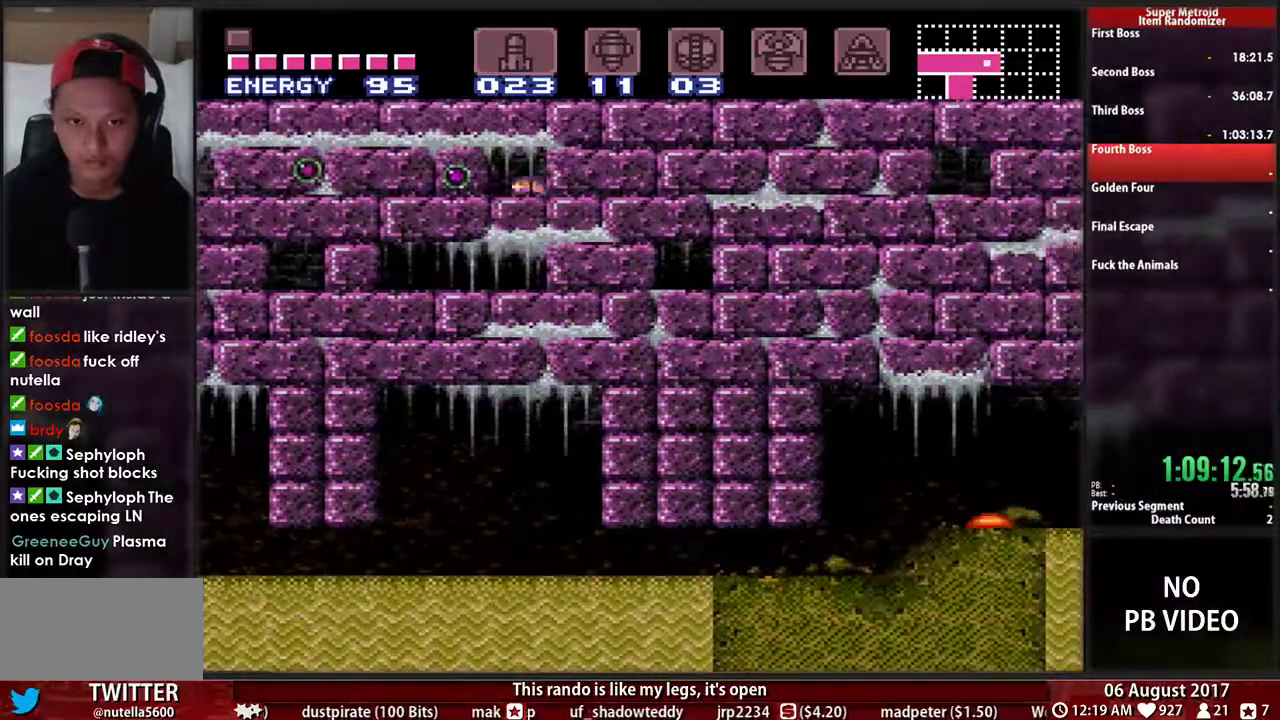
{"dt_ms": 500, "buttons": ["B", "X", "DPAD_RIGHT"], "events": [[100, "X", "down"], [233, "X", "up"], [433, "X", "down"]]}
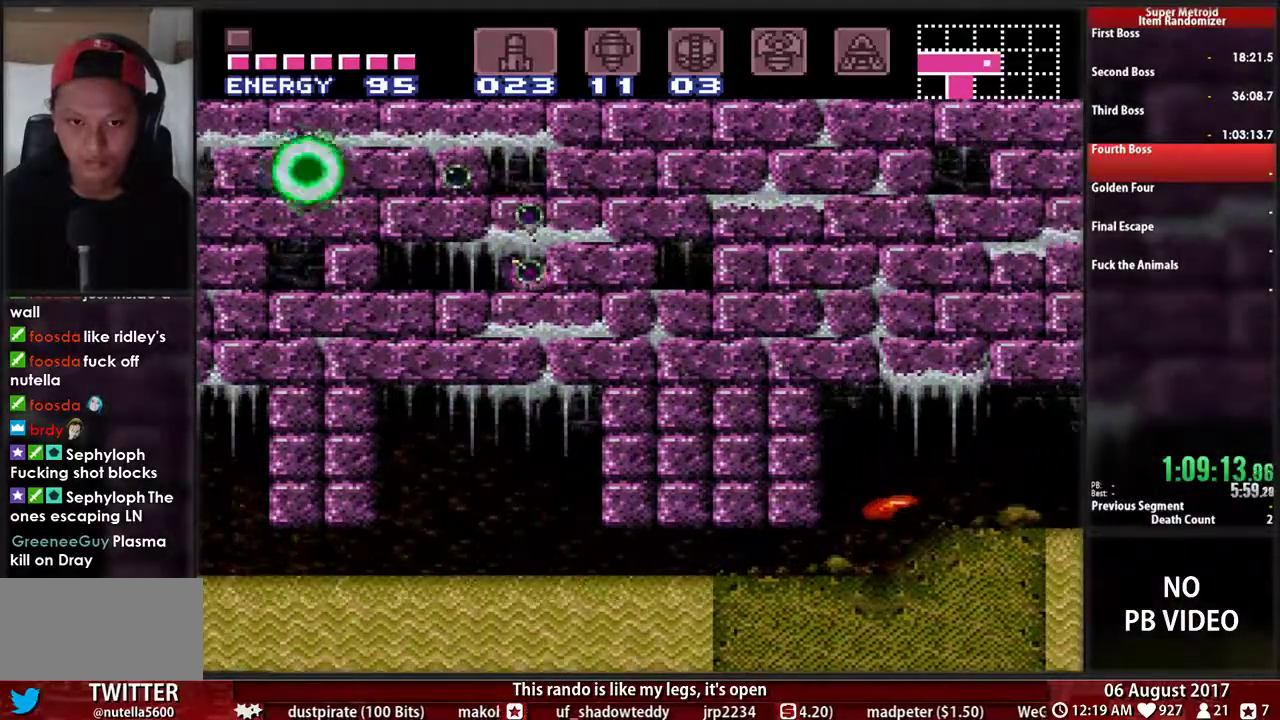
{"dt_ms": 500, "buttons": ["B", "DPAD_RIGHT"], "events": [[50, "X", "up"], [217, "X", "down"], [350, "X", "up"]]}
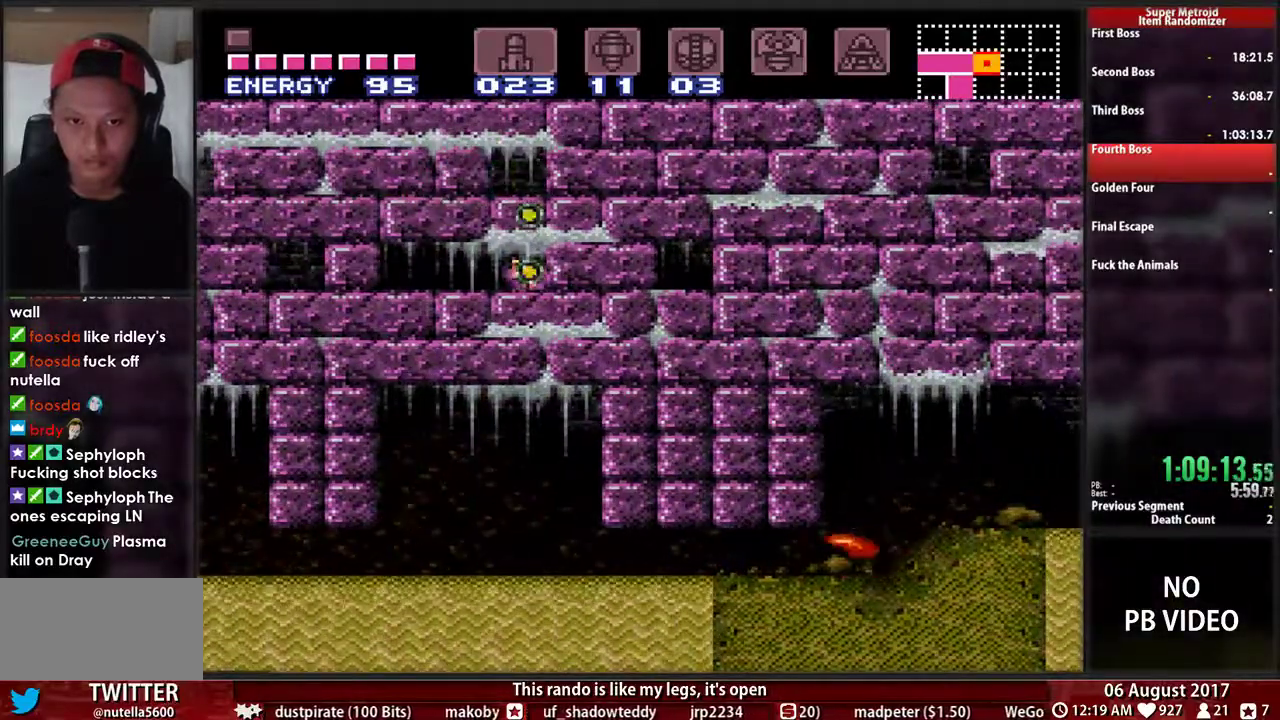
{"dt_ms": 500, "buttons": ["B", "X", "DPAD_RIGHT"], "events": [[117, "X", "down"], [267, "X", "up"], [500, "X", "down"]]}
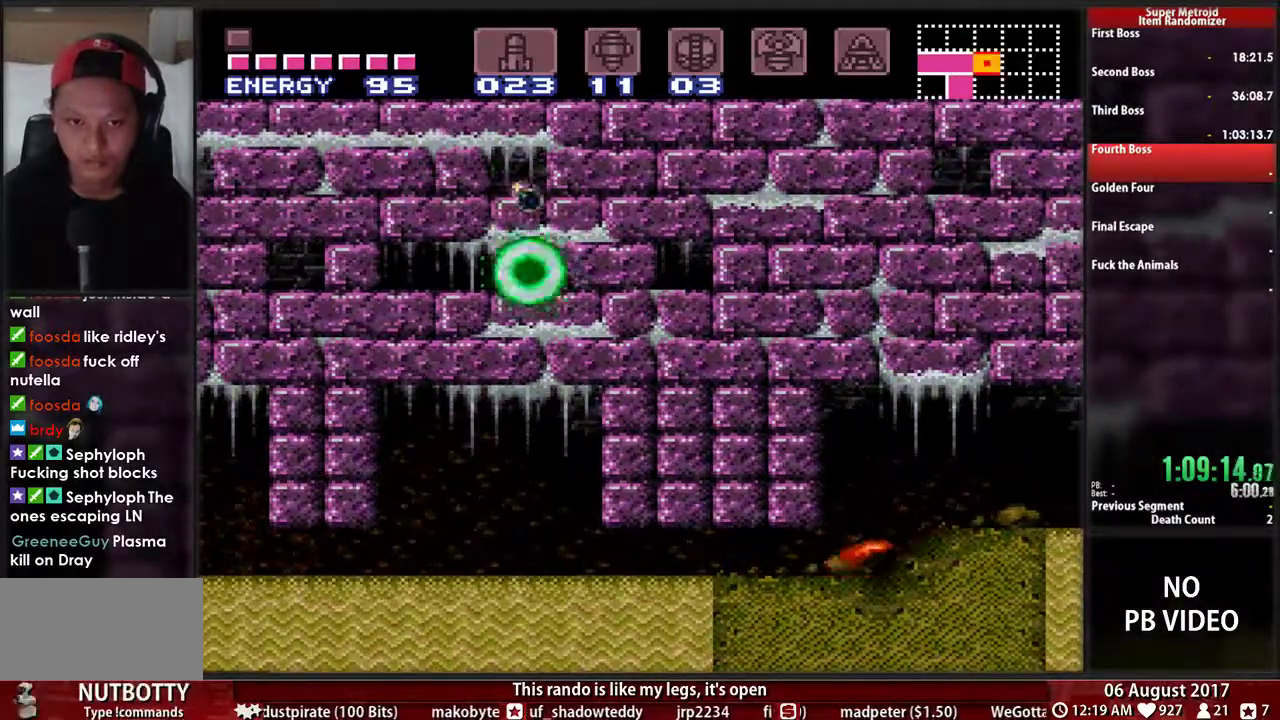
{"dt_ms": 500, "buttons": ["B", "DPAD_RIGHT"], "events": [[133, "X", "up"], [367, "X", "down"], [500, "X", "up"]]}
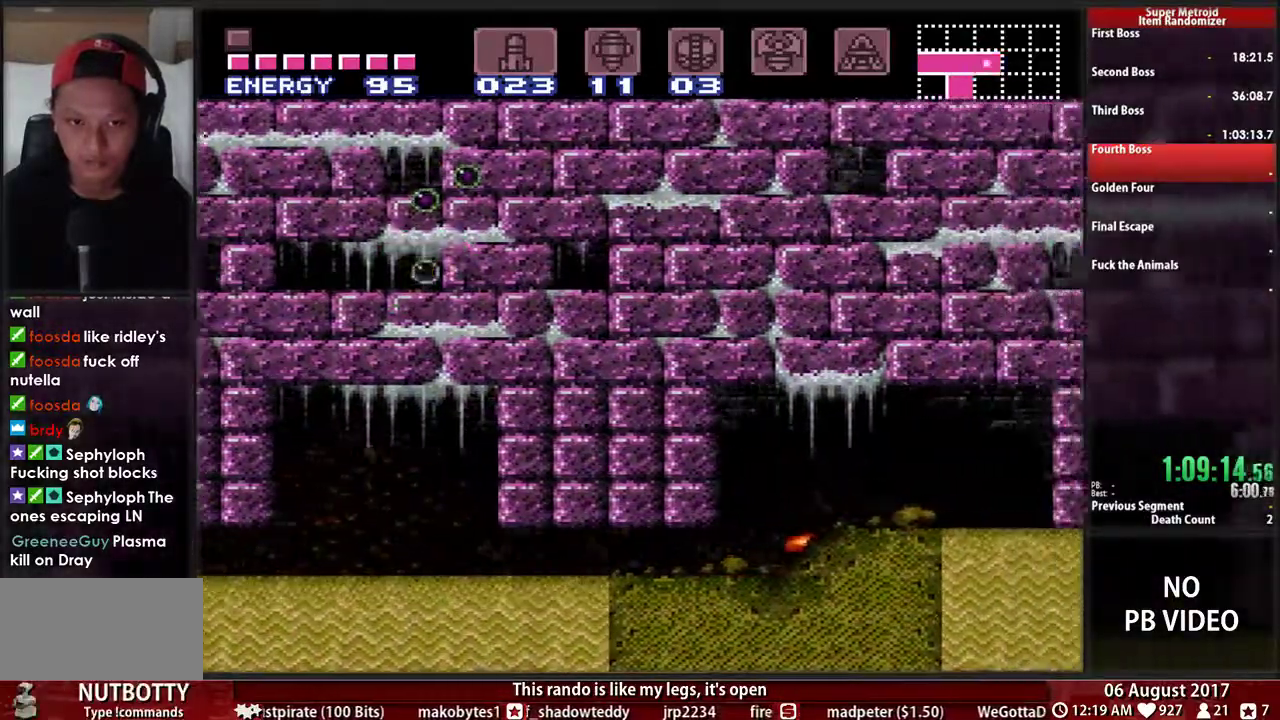
{"dt_ms": 500, "buttons": ["B", "X", "DPAD_RIGHT"], "events": [[150, "X", "down"], [183, "B", "up"], [267, "B", "down"], [300, "X", "up"], [500, "X", "down"]]}
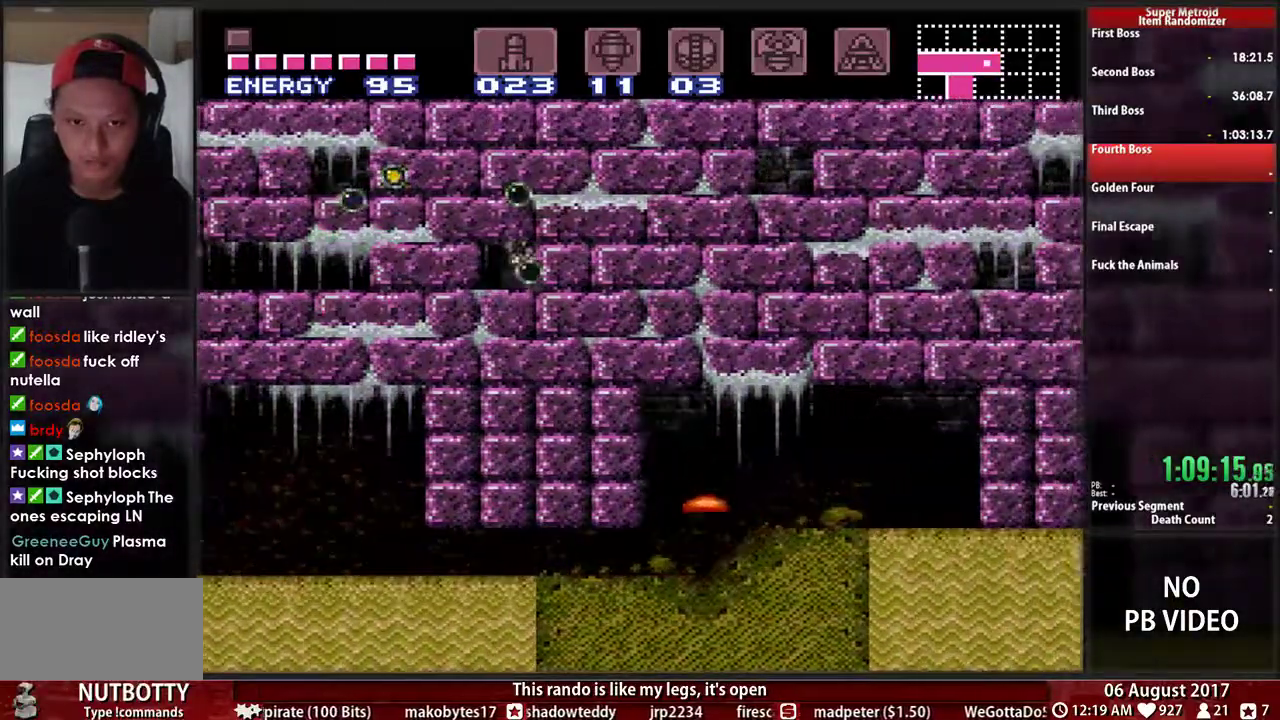
{"dt_ms": 500, "buttons": ["B", "DPAD_RIGHT"], "events": [[133, "X", "up"], [300, "X", "down"], [417, "X", "up"]]}
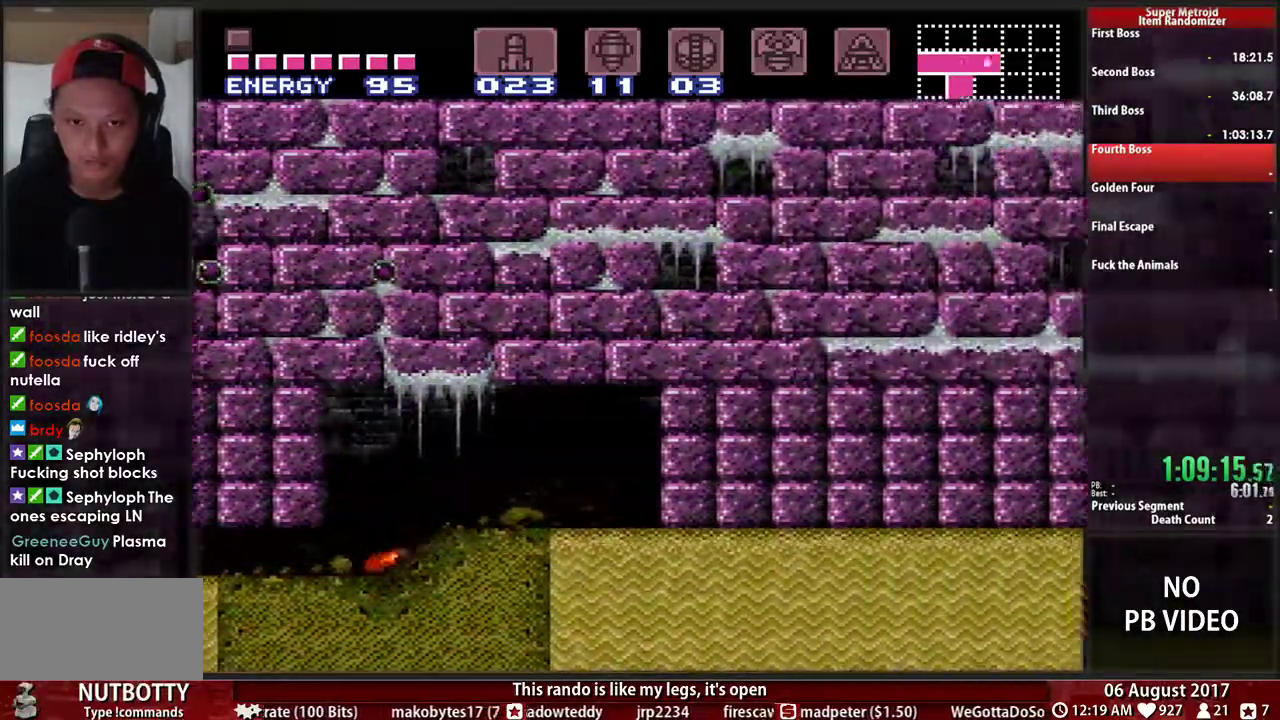
{"dt_ms": 500, "buttons": ["B", "X", "DPAD_RIGHT"], "events": [[67, "X", "down"], [233, "X", "up"], [350, "X", "down"]]}
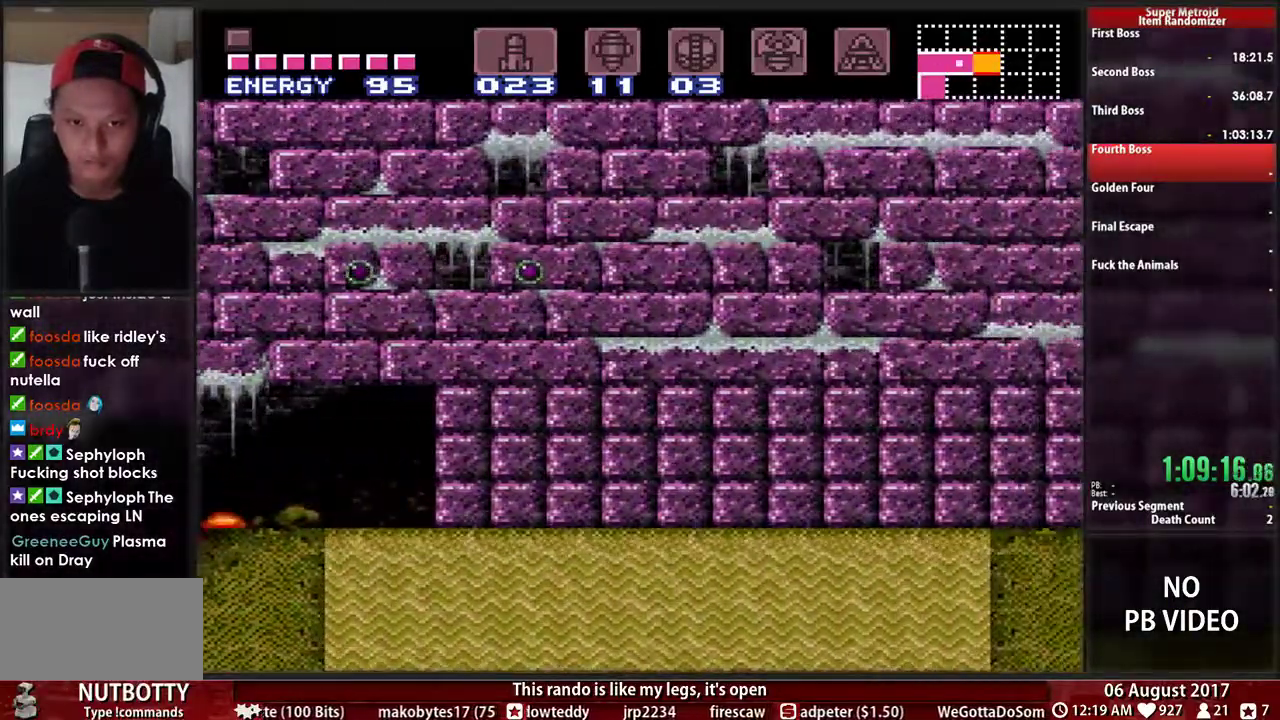
{"dt_ms": 500, "buttons": ["B", "DPAD_RIGHT"], "events": [[17, "X", "up"], [183, "X", "down"], [333, "X", "up"]]}
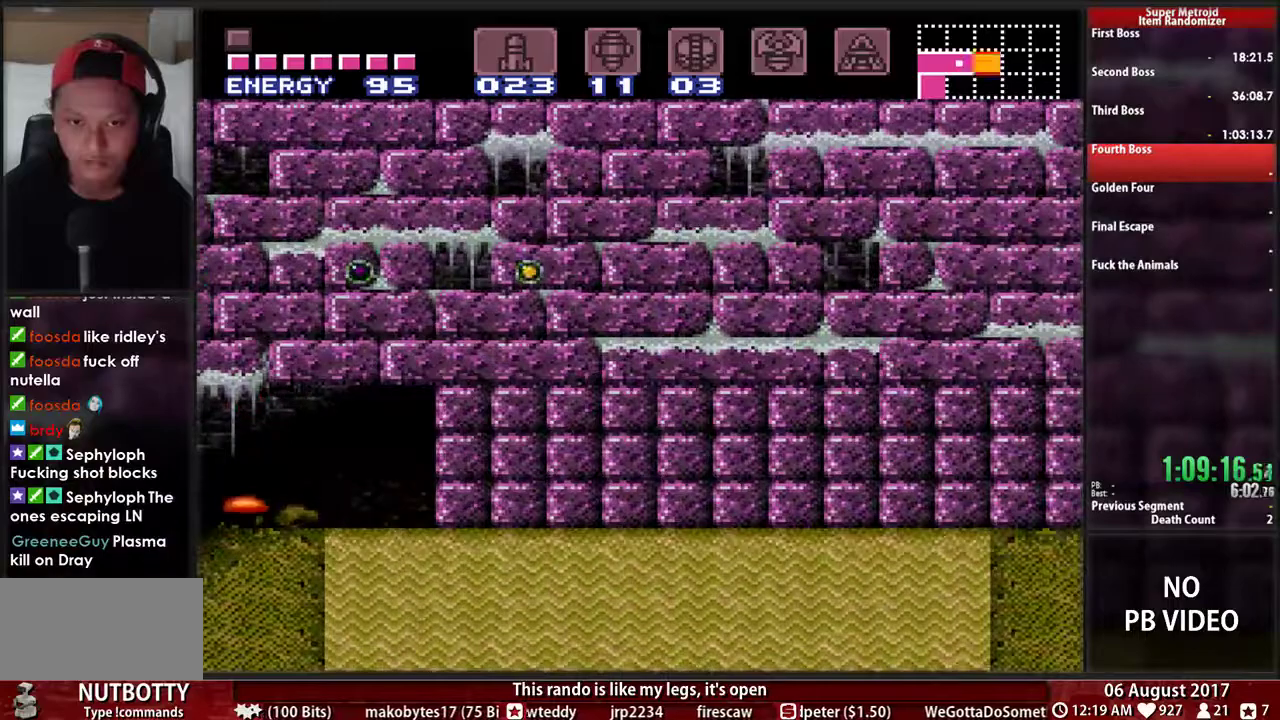
{"dt_ms": 500, "buttons": ["A", "DPAD_RIGHT"], "events": [[50, "X", "down"], [183, "X", "up"], [333, "A", "down"], [367, "B", "up"]]}